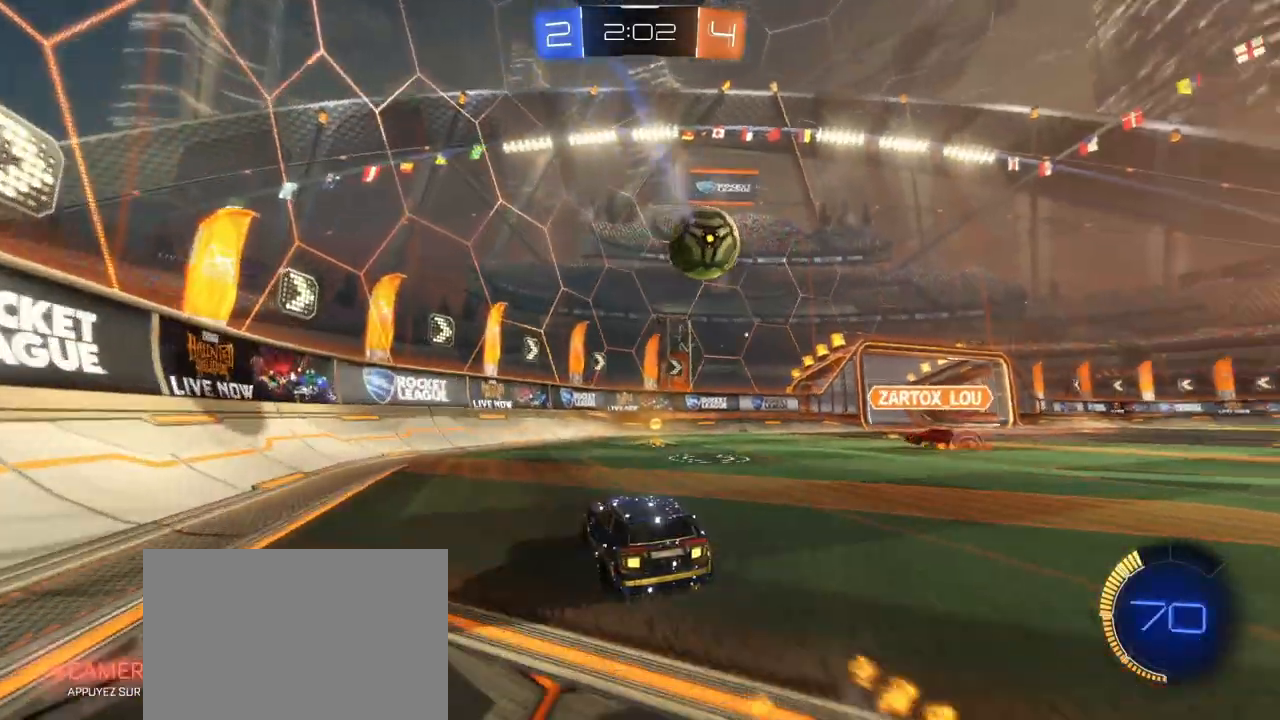
Gameplay with a controller (PlayStation layout); each line is a JSON object with the inputs held at the frame after it. "events" lists button and stick changes between this image and that frame as [ms after this image, input, new state], when the widget could be followed in between.
{"buttons": ["L2"], "left_stick": "right", "right_stick": "center", "events": [[183, "L2", "down"], [233, "R2", "up"]]}
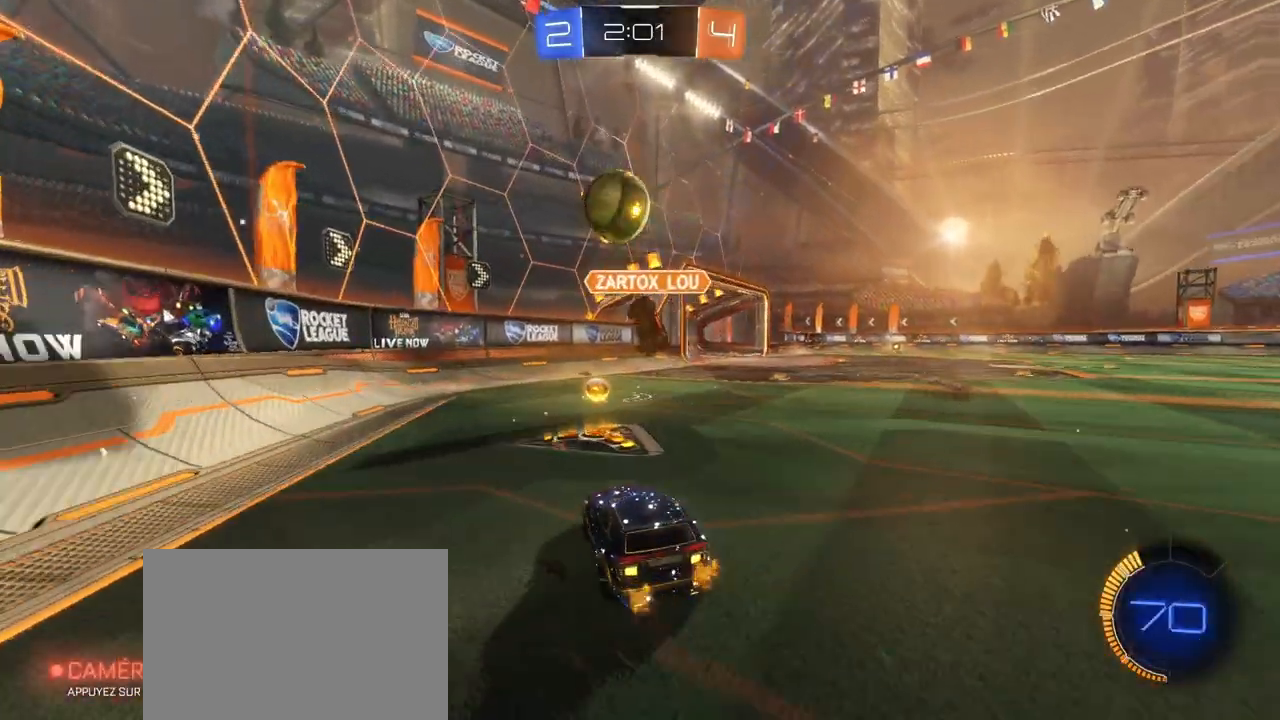
{"buttons": ["R2"], "left_stick": "right", "right_stick": "center", "events": [[283, "L2", "up"], [317, "R2", "down"]]}
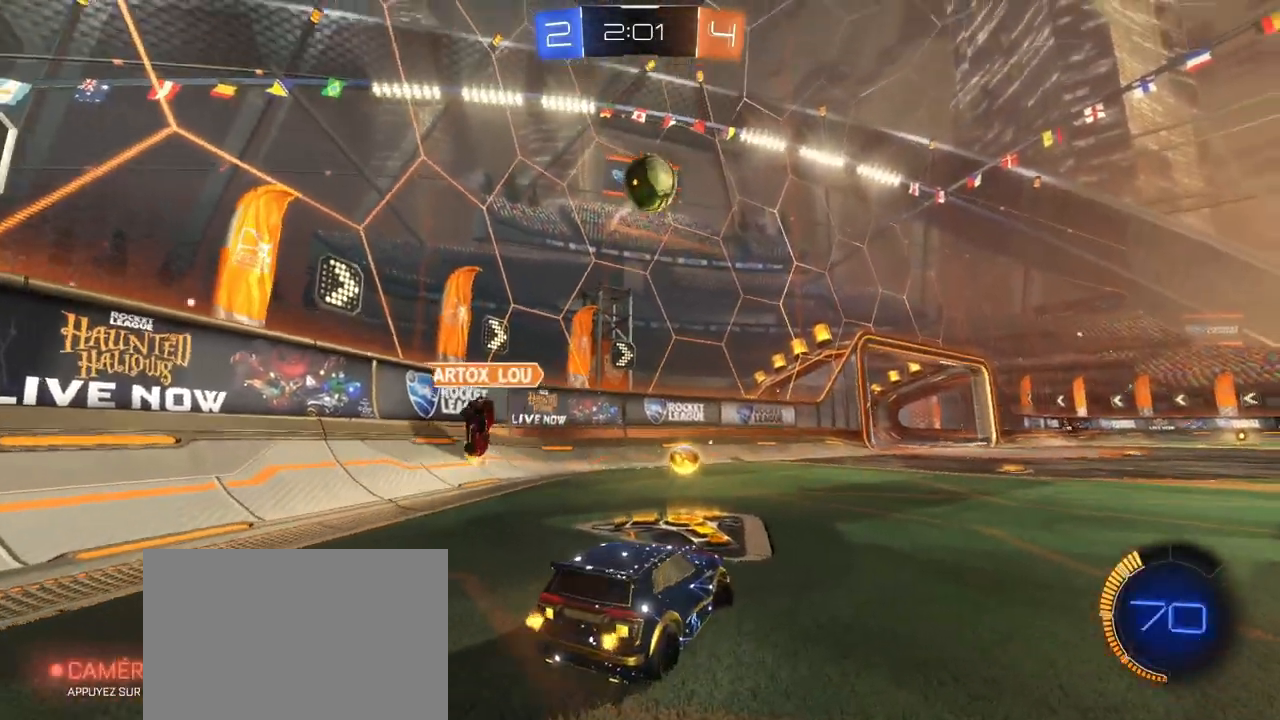
{"buttons": ["R2"], "left_stick": "right", "right_stick": "center", "events": []}
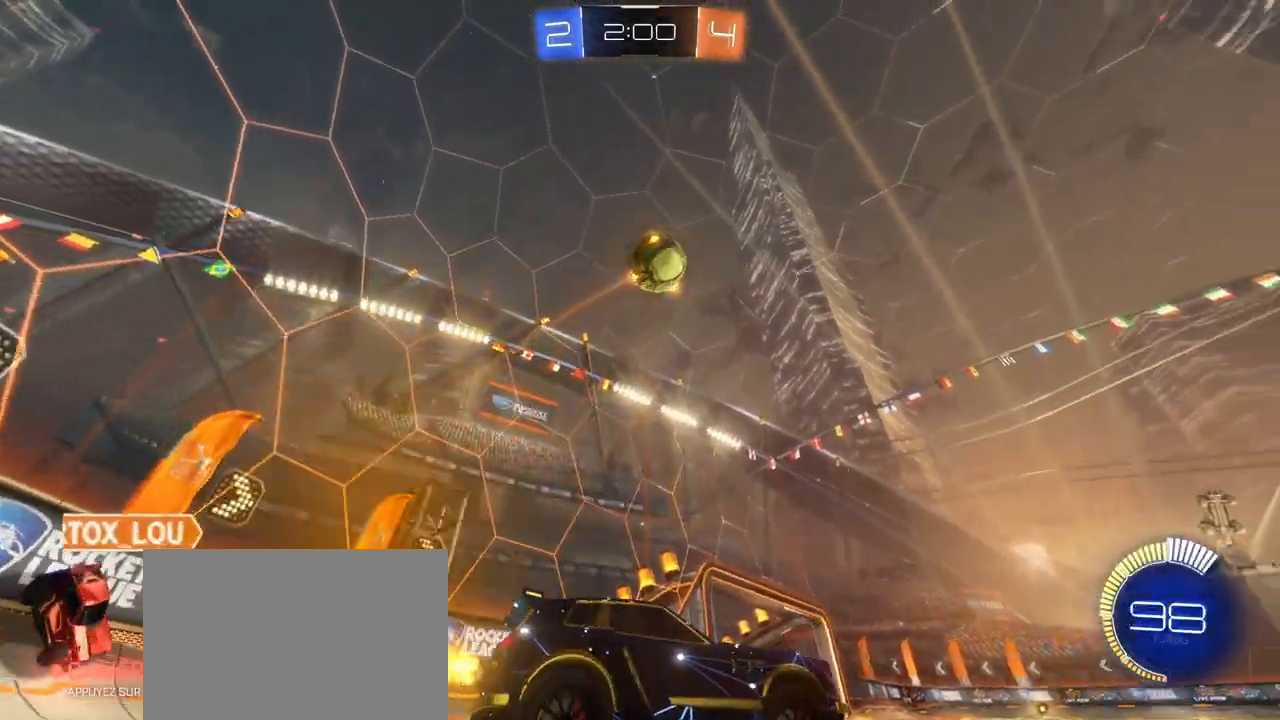
{"buttons": ["R2"], "left_stick": "center", "right_stick": "center", "events": [[433, "left_stick", "center"]]}
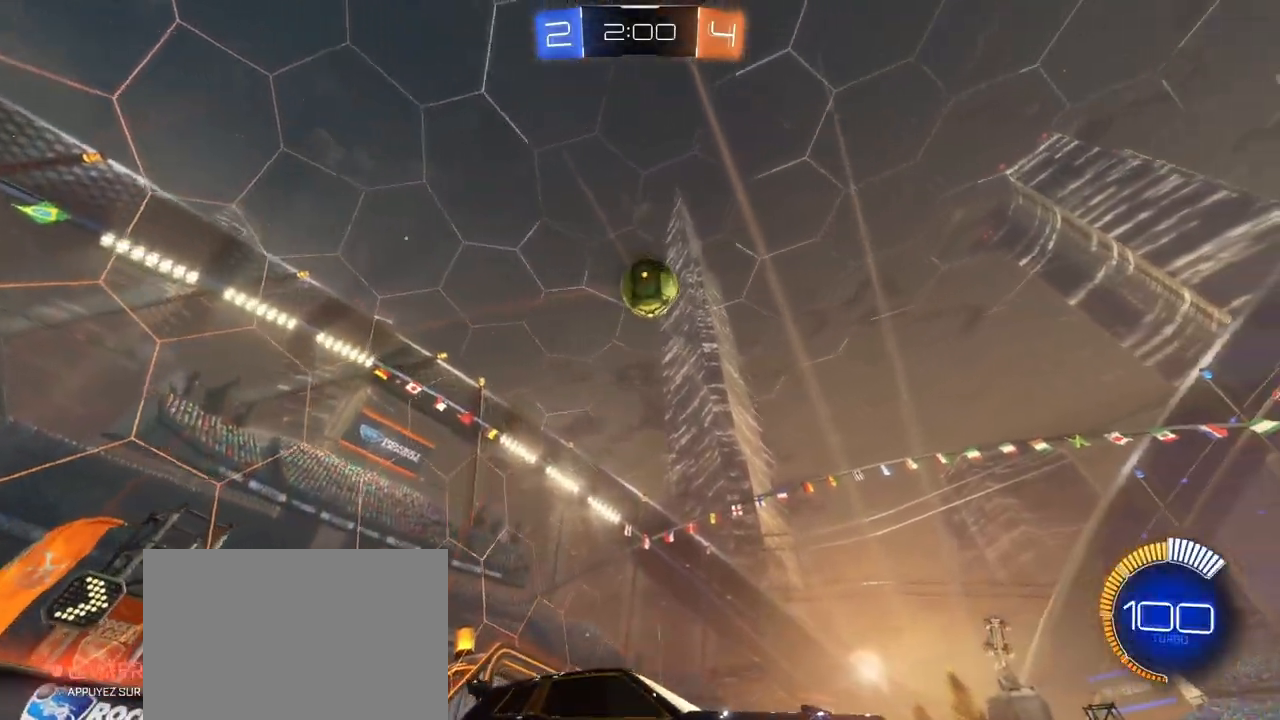
{"buttons": ["R2"], "left_stick": "down-left", "right_stick": "center", "events": [[233, "left_stick", "left"], [417, "left_stick", "down-left"]]}
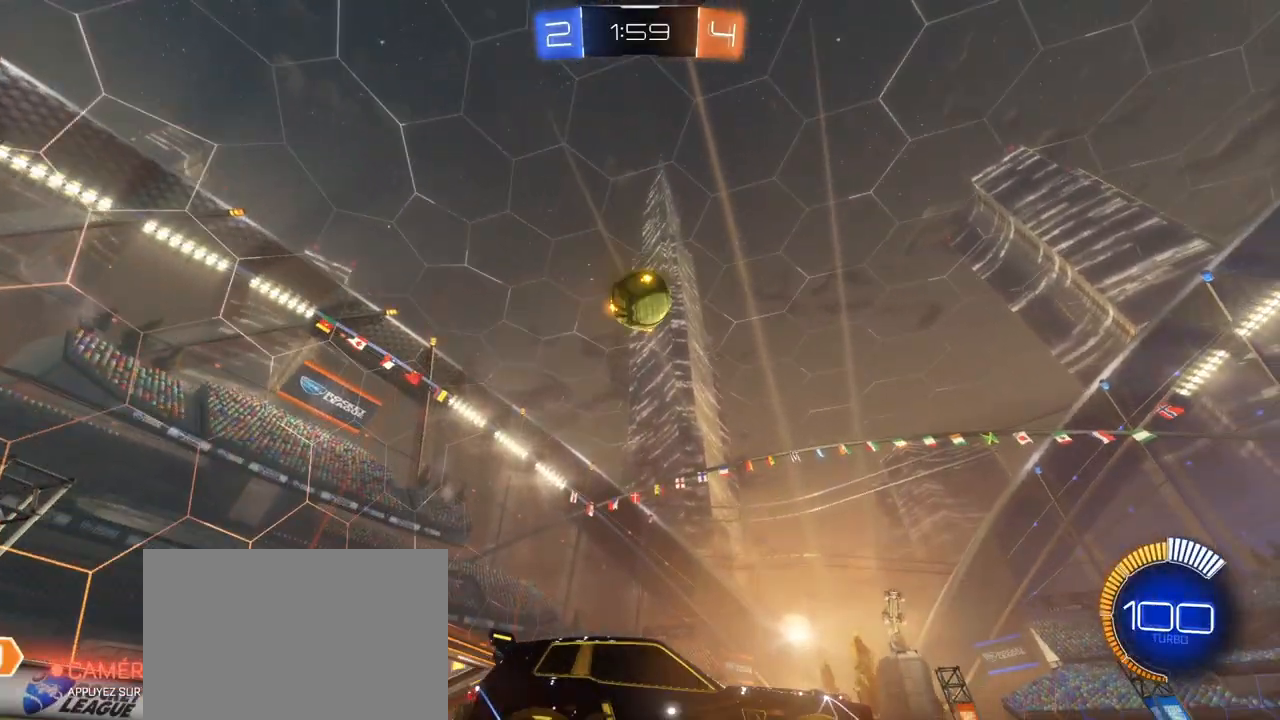
{"buttons": ["R1", "R2"], "left_stick": "center", "right_stick": "center", "events": [[50, "CROSS", "down"], [133, "L1", "down"], [167, "left_stick", "down"], [250, "L1", "up"], [267, "left_stick", "center"], [317, "CROSS", "up"], [450, "R1", "down"]]}
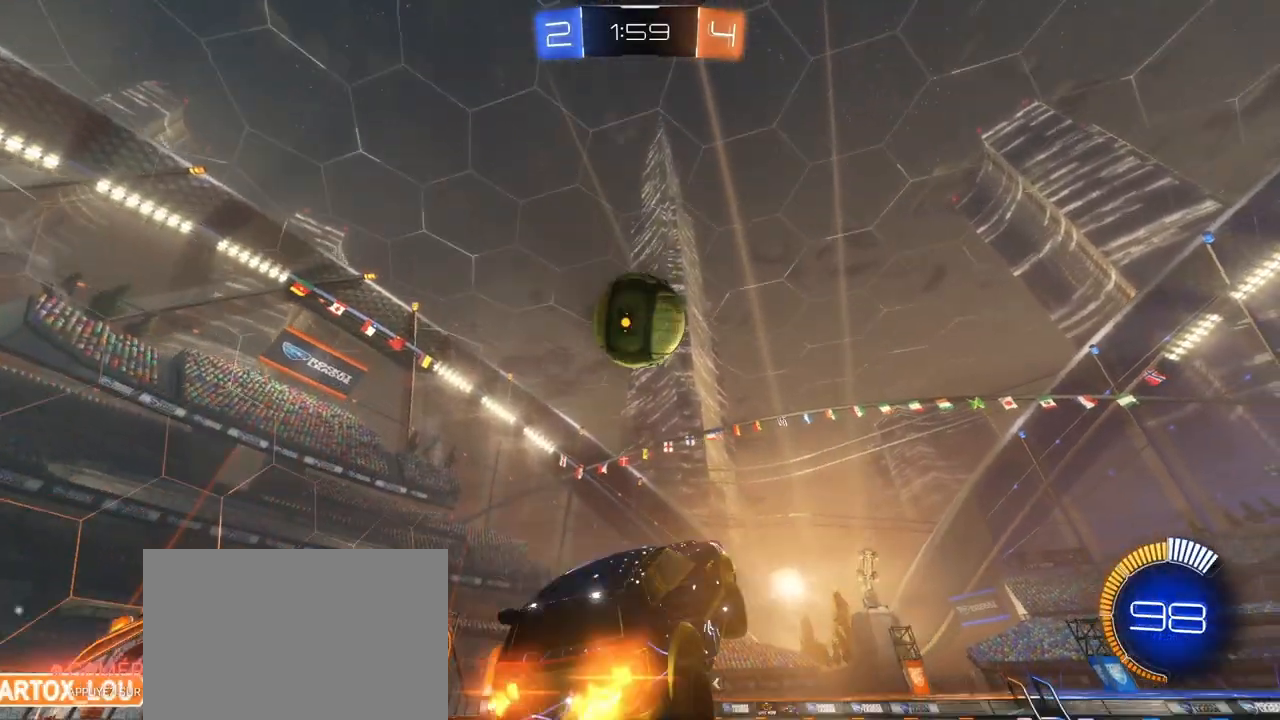
{"buttons": ["CROSS", "L1", "R2"], "left_stick": "up-left", "right_stick": "center", "events": [[217, "left_stick", "up-left"], [250, "L1", "down"], [333, "CROSS", "down"], [467, "R1", "up"]]}
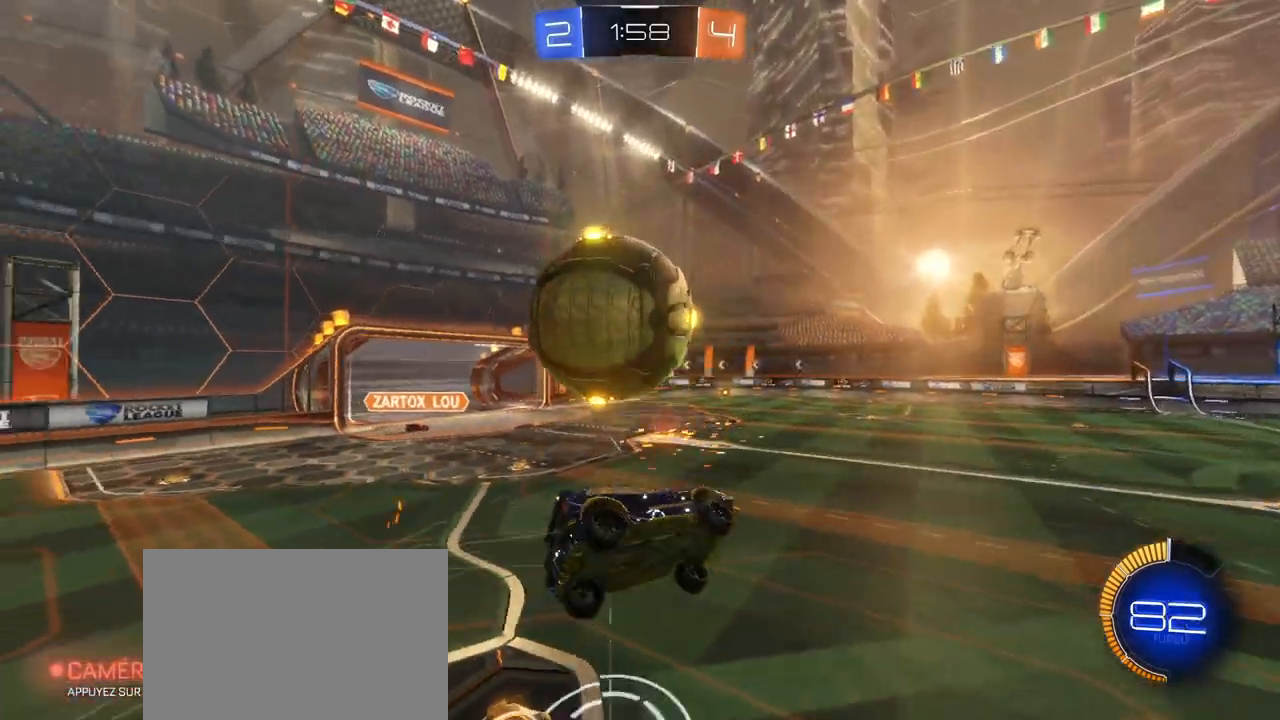
{"buttons": ["R2"], "left_stick": "center", "right_stick": "center", "events": [[50, "CROSS", "up"], [50, "L1", "up"], [133, "left_stick", "center"]]}
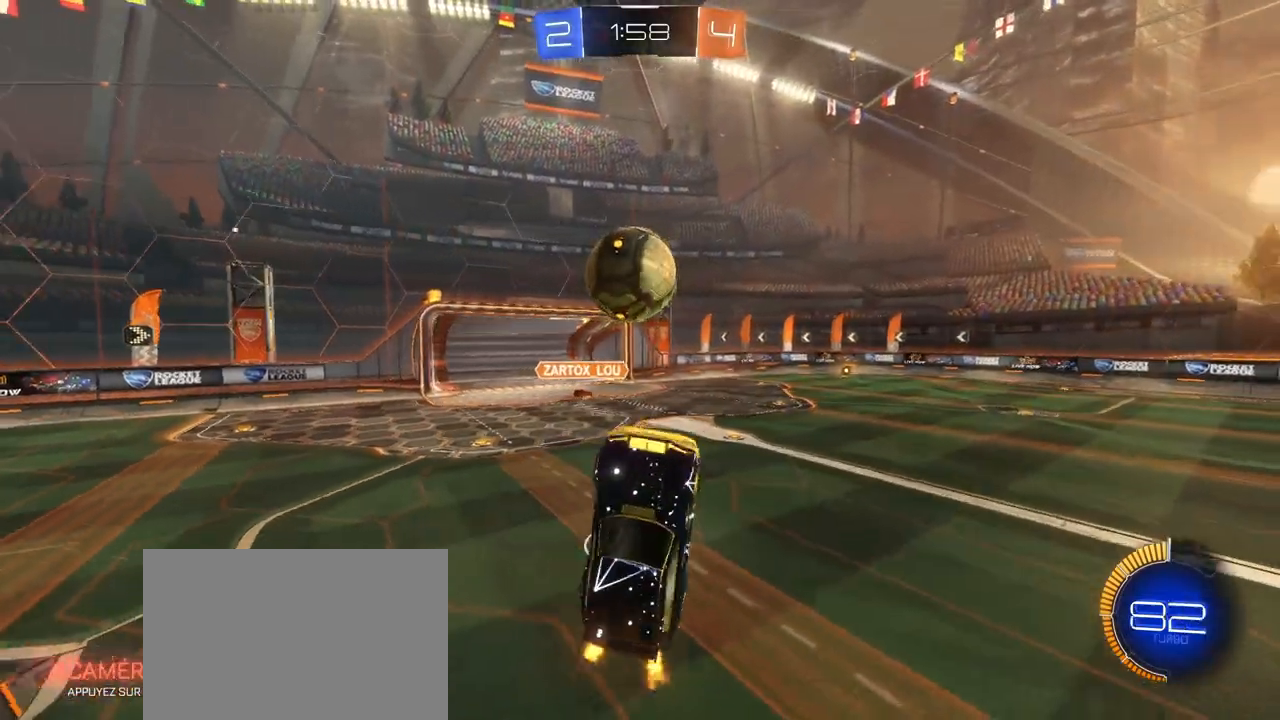
{"buttons": ["R2"], "left_stick": "center", "right_stick": "center", "events": [[167, "left_stick", "right"], [300, "left_stick", "center"]]}
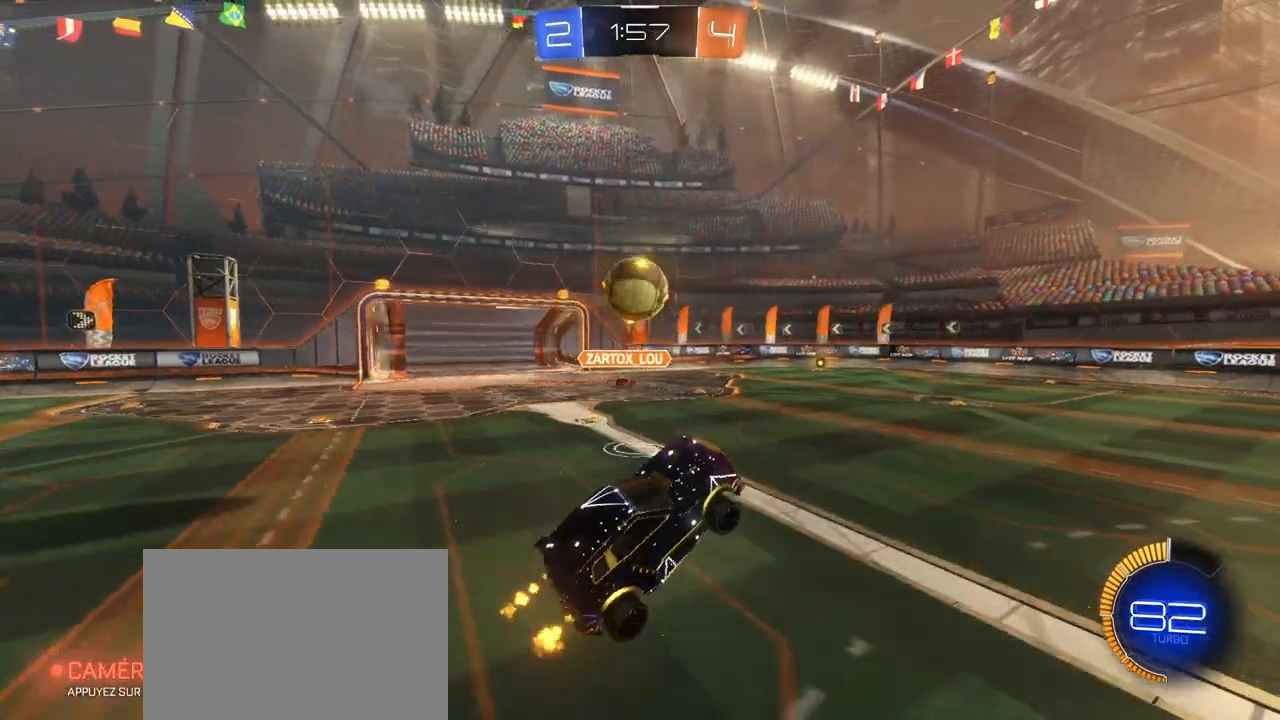
{"buttons": ["R1", "R2"], "left_stick": "right", "right_stick": "center", "events": [[33, "left_stick", "up-right"], [167, "left_stick", "center"], [283, "R1", "down"], [317, "left_stick", "right"]]}
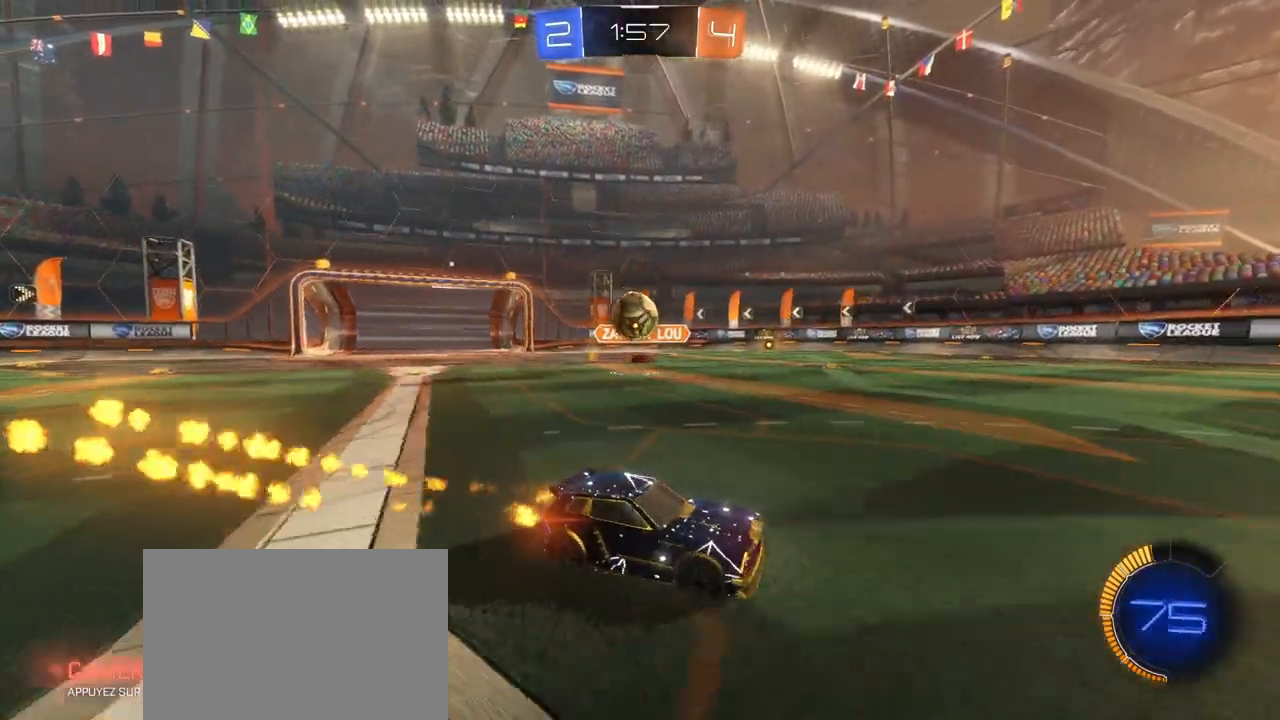
{"buttons": ["R2"], "left_stick": "center", "right_stick": "center", "events": [[367, "left_stick", "center"], [433, "R1", "up"]]}
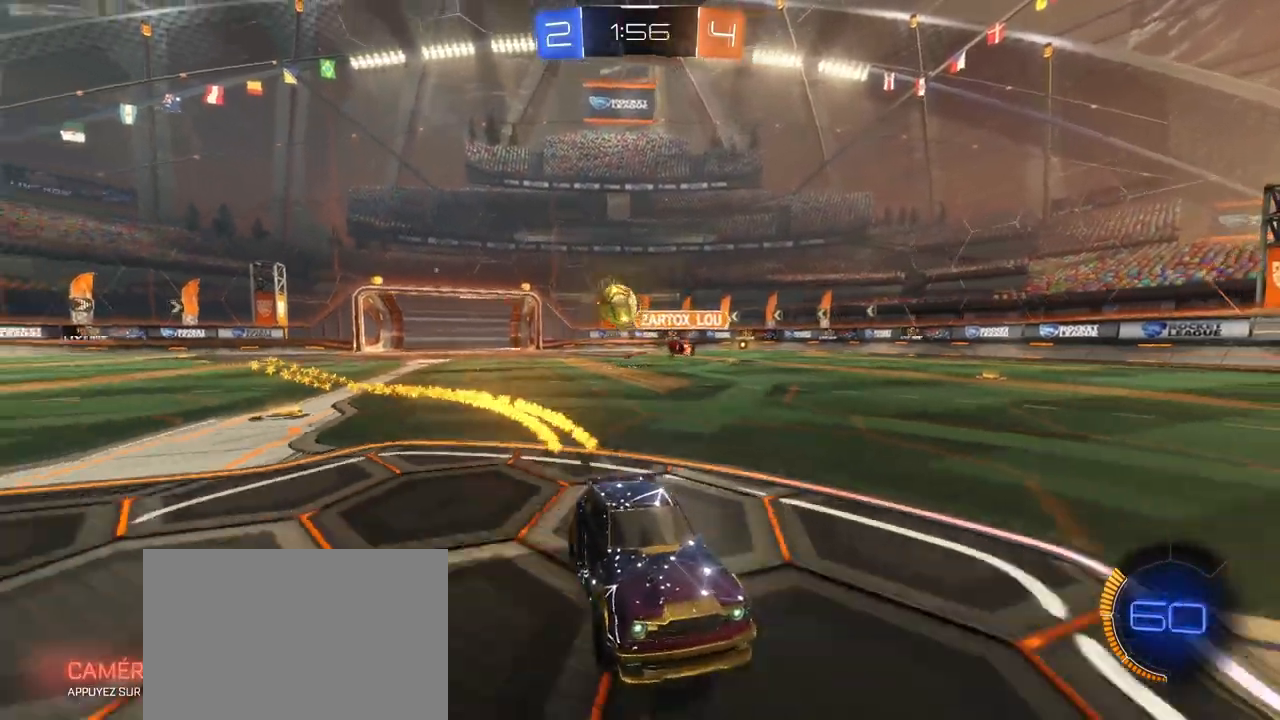
{"buttons": ["R2"], "left_stick": "center", "right_stick": "center", "events": []}
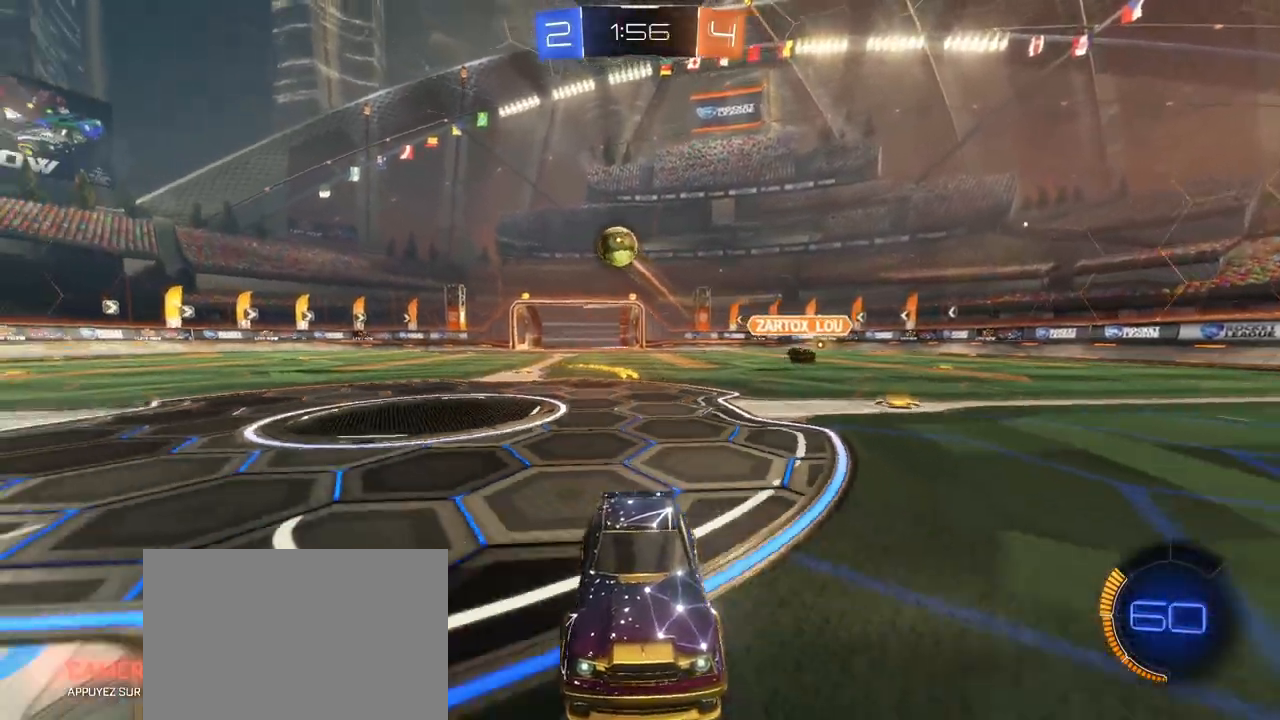
{"buttons": ["R2"], "left_stick": "right", "right_stick": "center", "events": [[133, "left_stick", "right"], [350, "left_stick", "center"], [450, "left_stick", "right"]]}
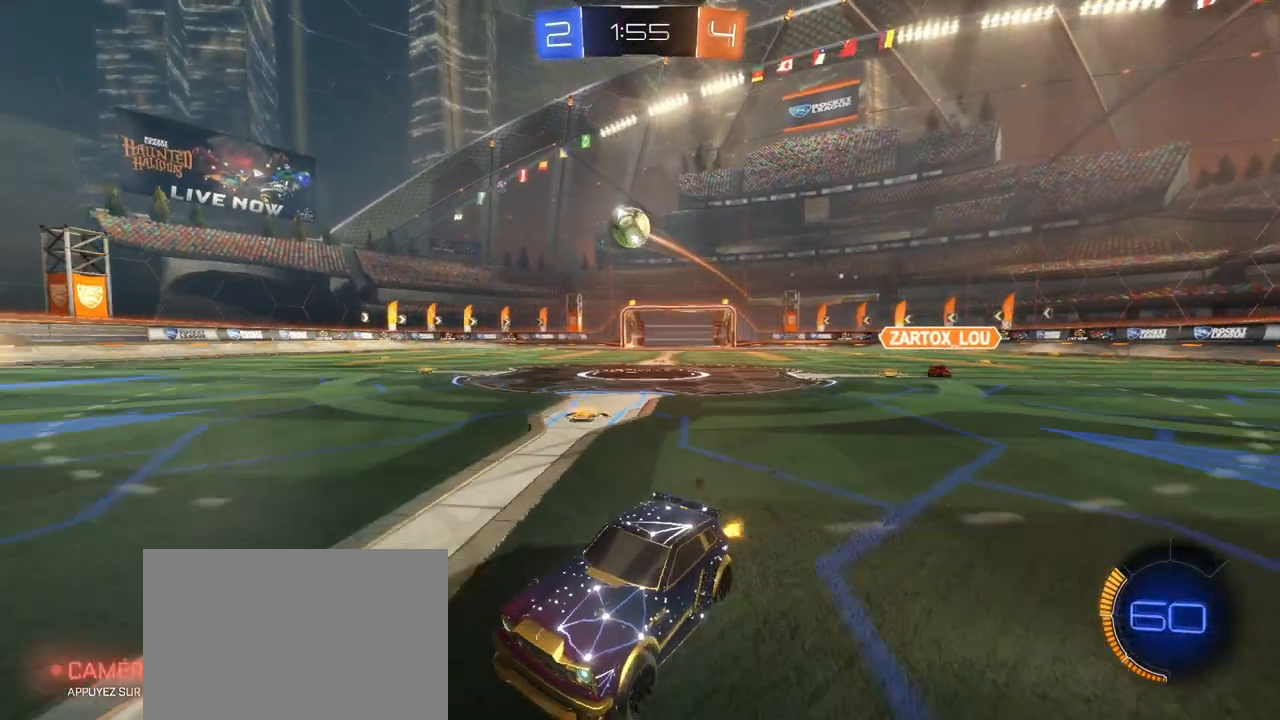
{"buttons": ["L2"], "left_stick": "right", "right_stick": "center", "events": [[150, "left_stick", "center"], [417, "R2", "up"], [417, "left_stick", "right"], [433, "L2", "down"]]}
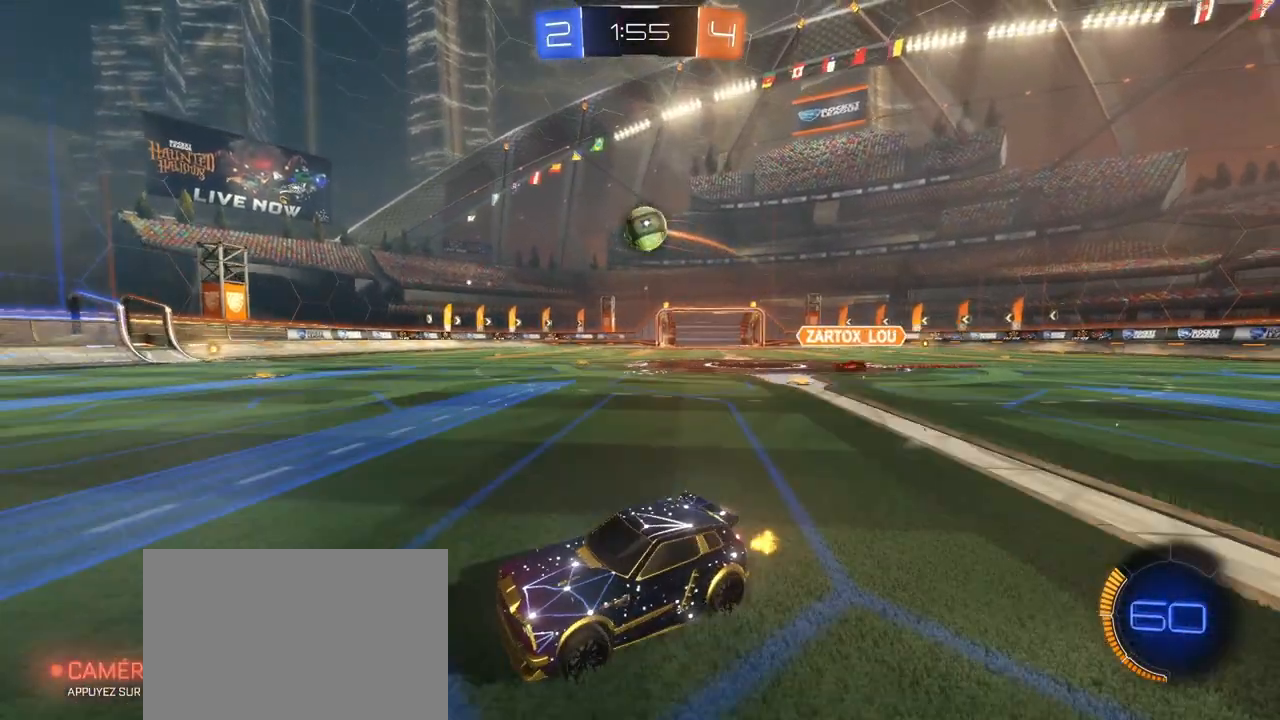
{"buttons": ["R1", "R2"], "left_stick": "right", "right_stick": "center", "events": [[33, "R2", "down"], [133, "L2", "up"], [333, "R1", "down"]]}
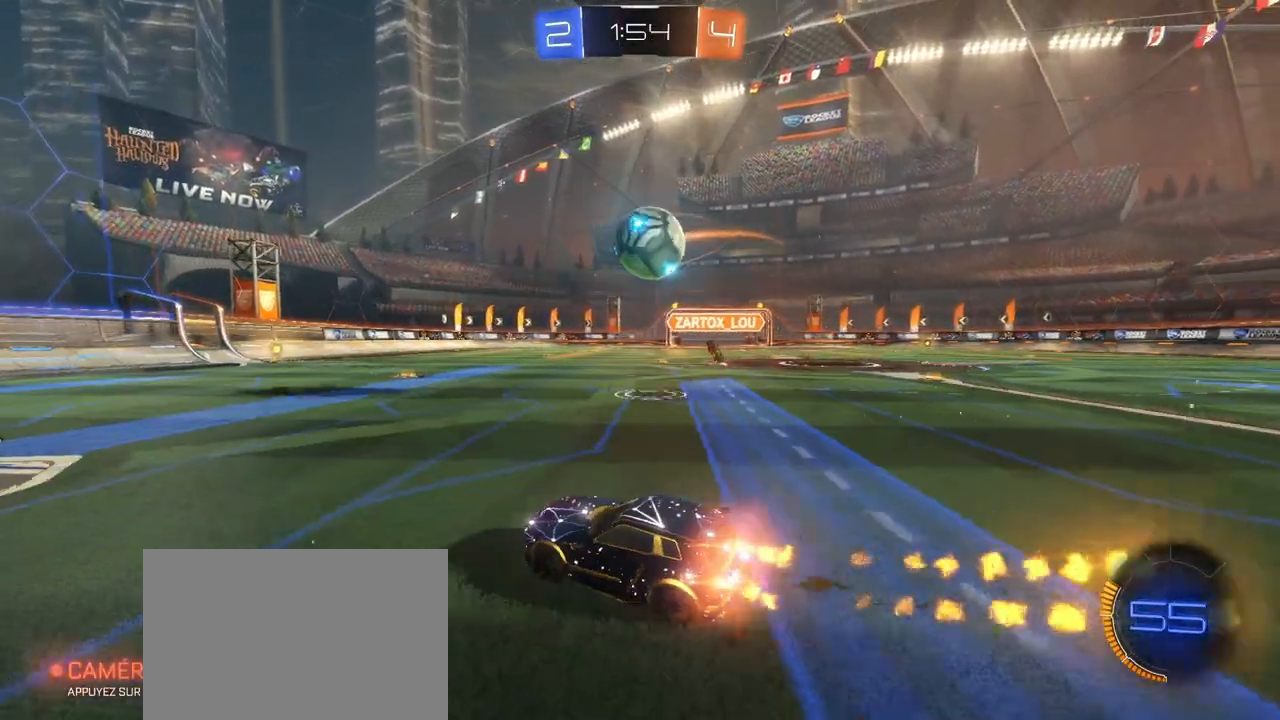
{"buttons": ["L1", "R1", "R2"], "left_stick": "down-right", "right_stick": "center", "events": [[50, "left_stick", "down-right"], [67, "CROSS", "down"], [150, "L1", "down"], [200, "CROSS", "up"], [267, "CROSS", "down"], [500, "CROSS", "up"]]}
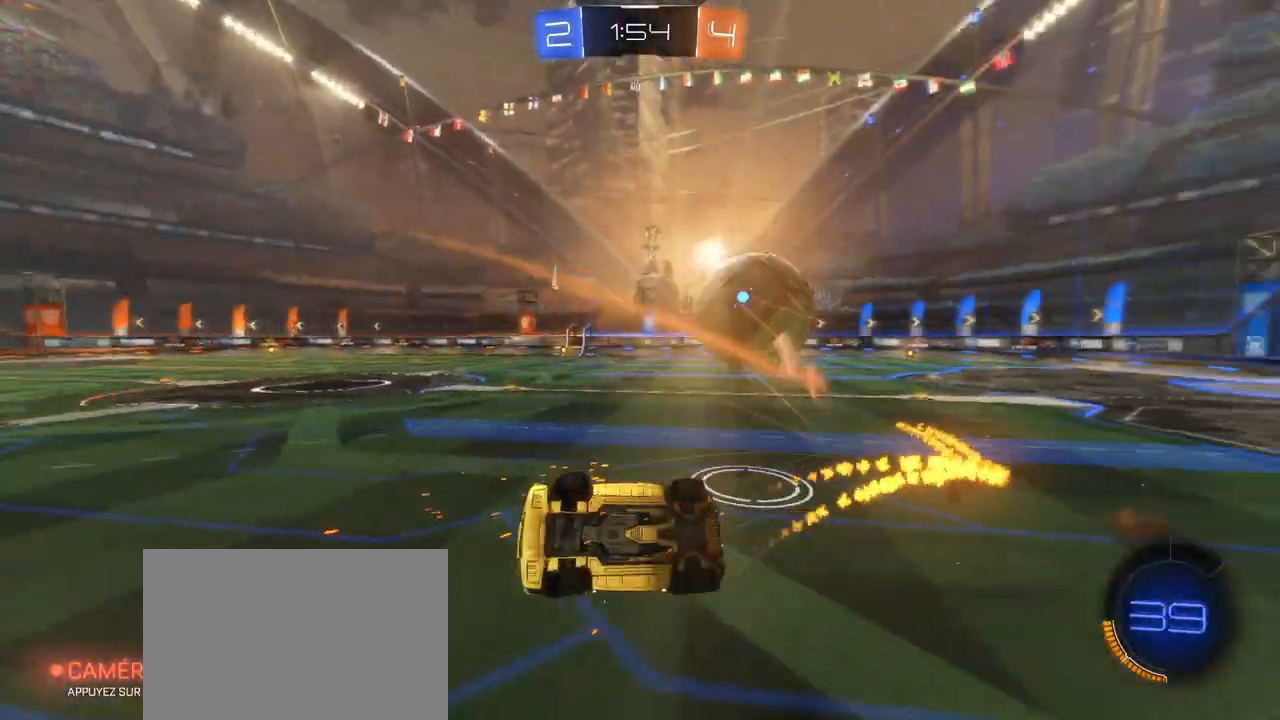
{"buttons": ["R2"], "left_stick": "left", "right_stick": "center", "events": [[17, "R1", "up"], [67, "left_stick", "right"], [217, "L1", "up"], [233, "left_stick", "center"], [433, "left_stick", "left"]]}
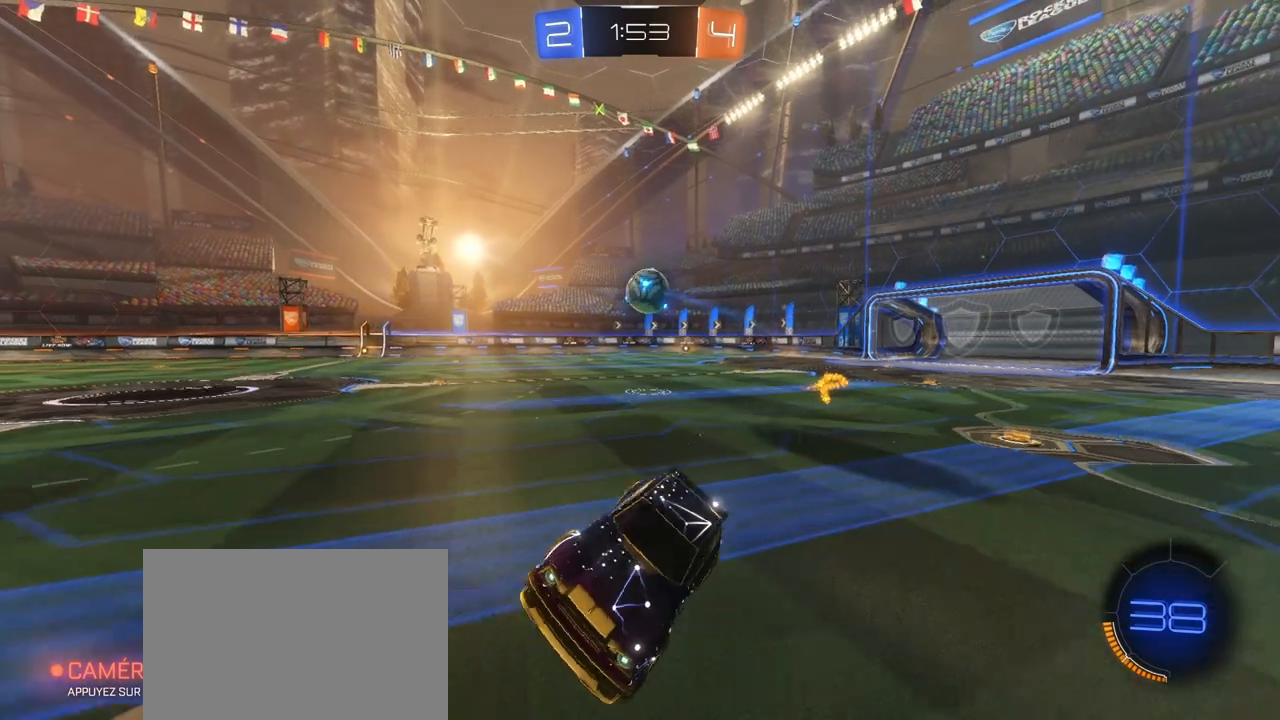
{"buttons": ["R1", "R2"], "left_stick": "left", "right_stick": "center", "events": [[350, "R1", "down"]]}
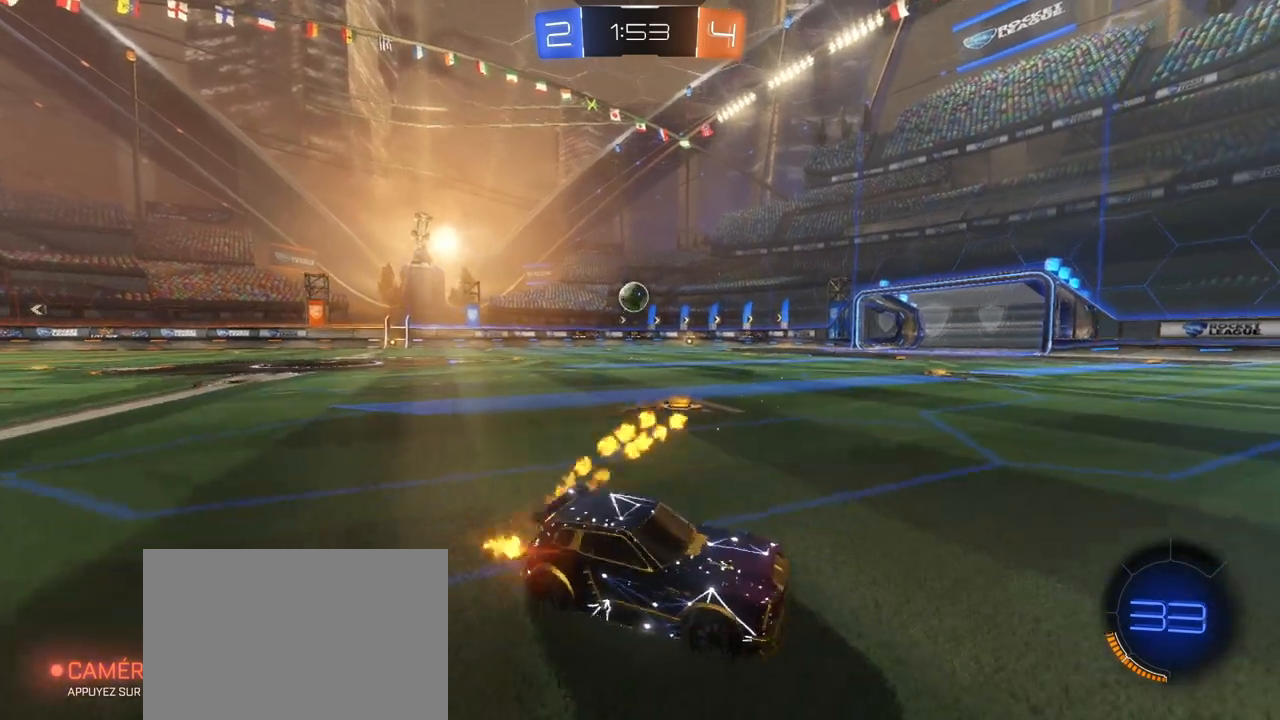
{"buttons": ["R1", "R2"], "left_stick": "left", "right_stick": "center", "events": []}
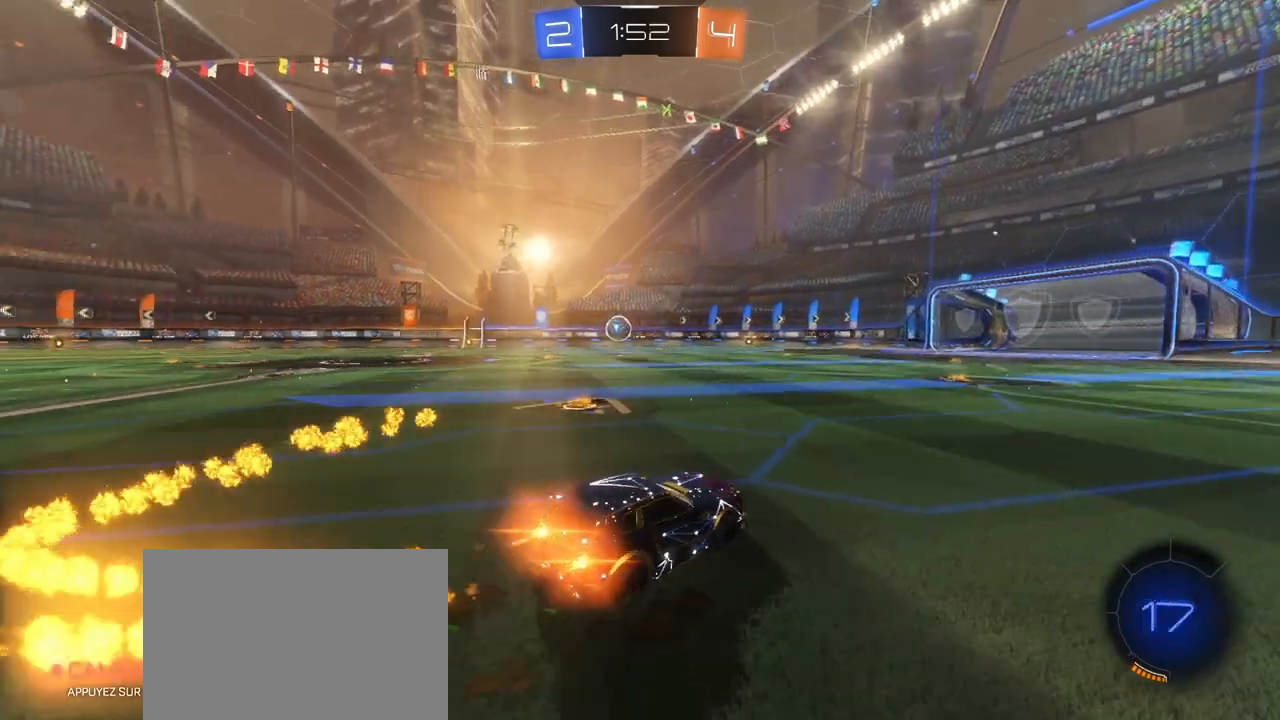
{"buttons": ["R1", "R2"], "left_stick": "left", "right_stick": "center", "events": []}
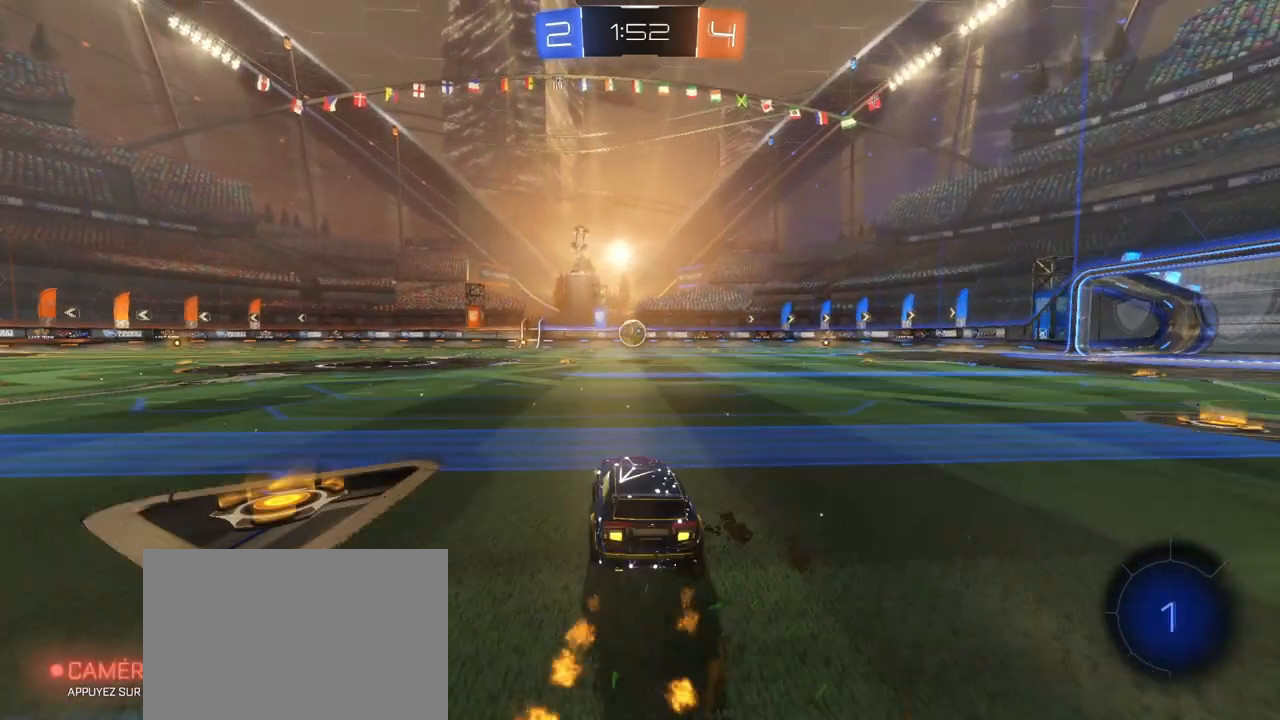
{"buttons": ["SQUARE", "R2"], "left_stick": "down-right", "right_stick": "center", "events": [[117, "CROSS", "down"], [167, "CROSS", "up"], [167, "left_stick", "up"], [217, "CROSS", "down"], [250, "SQUARE", "down"], [300, "left_stick", "down-right"], [333, "TRIANGLE", "down"], [433, "R1", "up"], [467, "CROSS", "up"], [500, "TRIANGLE", "up"]]}
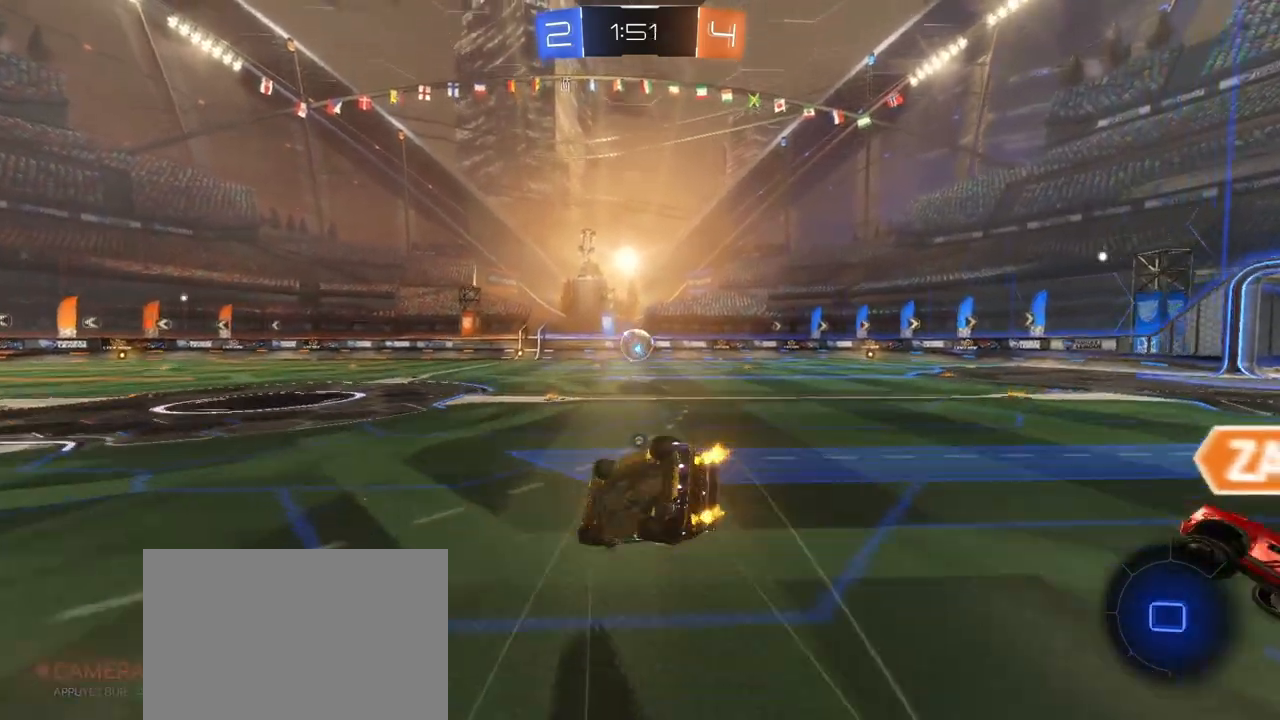
{"buttons": ["SQUARE", "R2"], "left_stick": "down-left", "right_stick": "center", "events": [[117, "left_stick", "right"], [450, "left_stick", "down-left"]]}
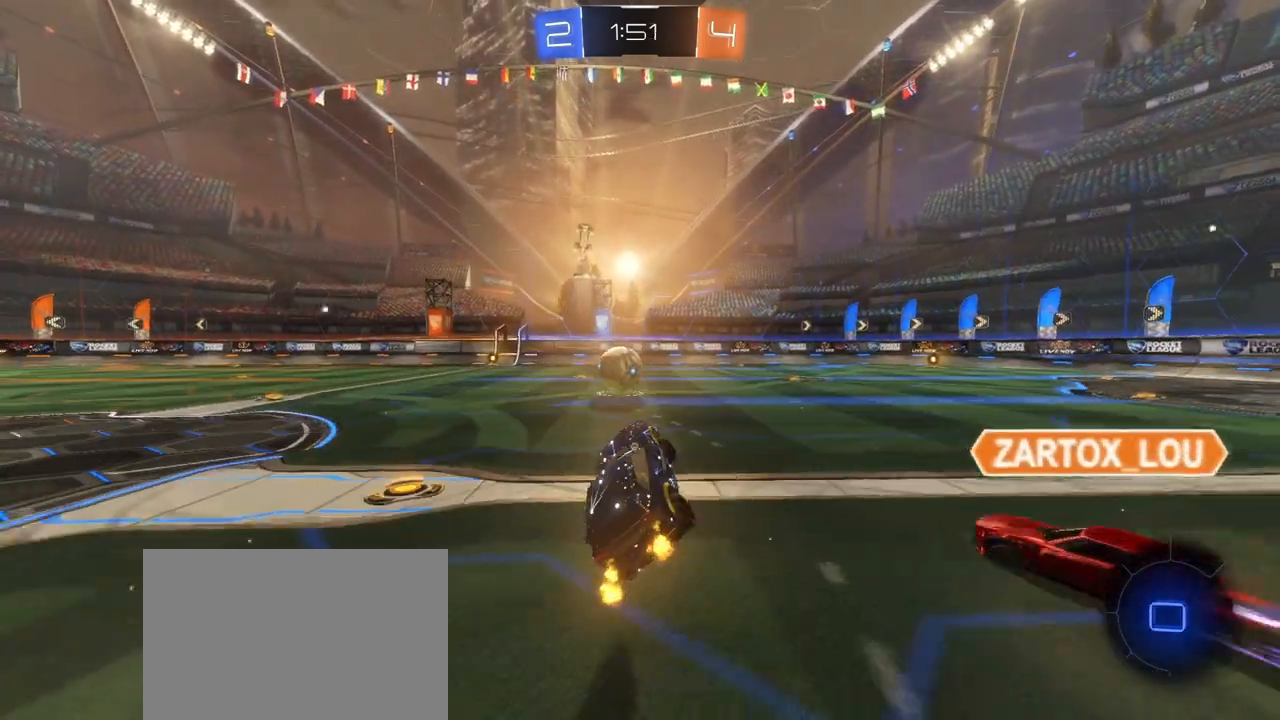
{"buttons": ["R2"], "left_stick": "right", "right_stick": "center", "events": [[33, "left_stick", "center"], [100, "SQUARE", "up"], [350, "left_stick", "right"]]}
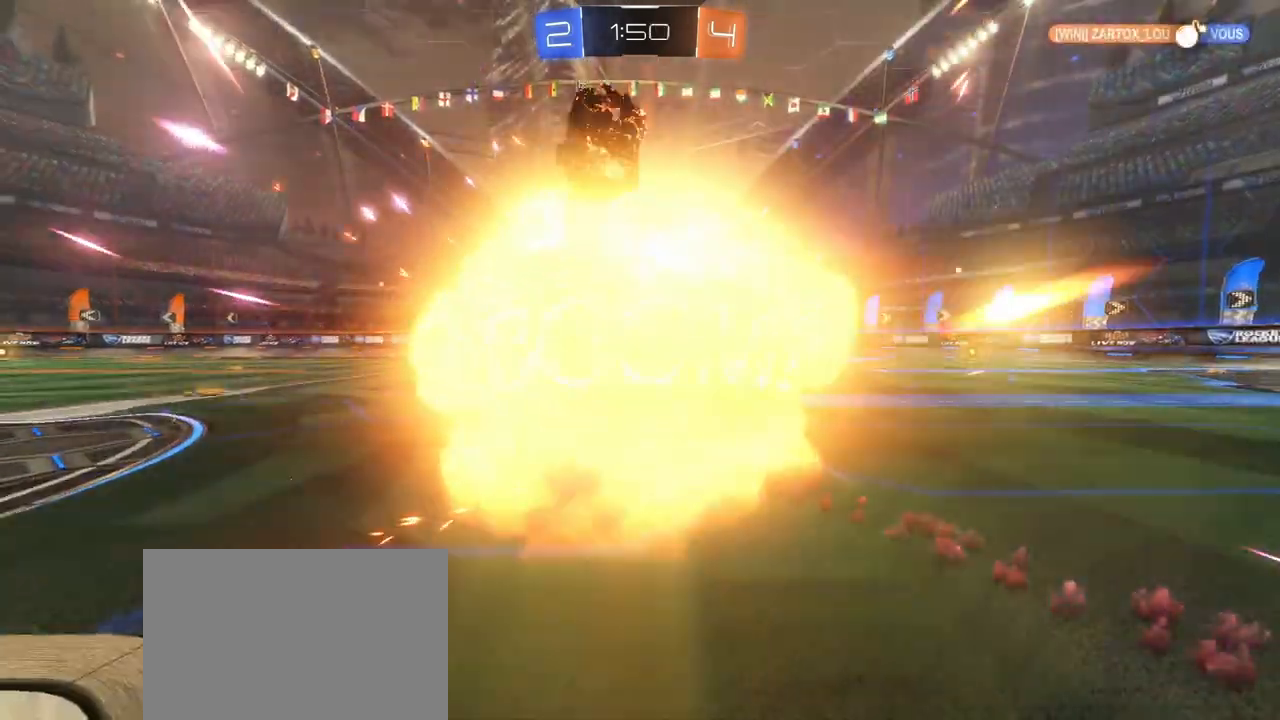
{"buttons": [], "left_stick": "center", "right_stick": "center", "events": [[133, "left_stick", "center"], [317, "R2", "up"]]}
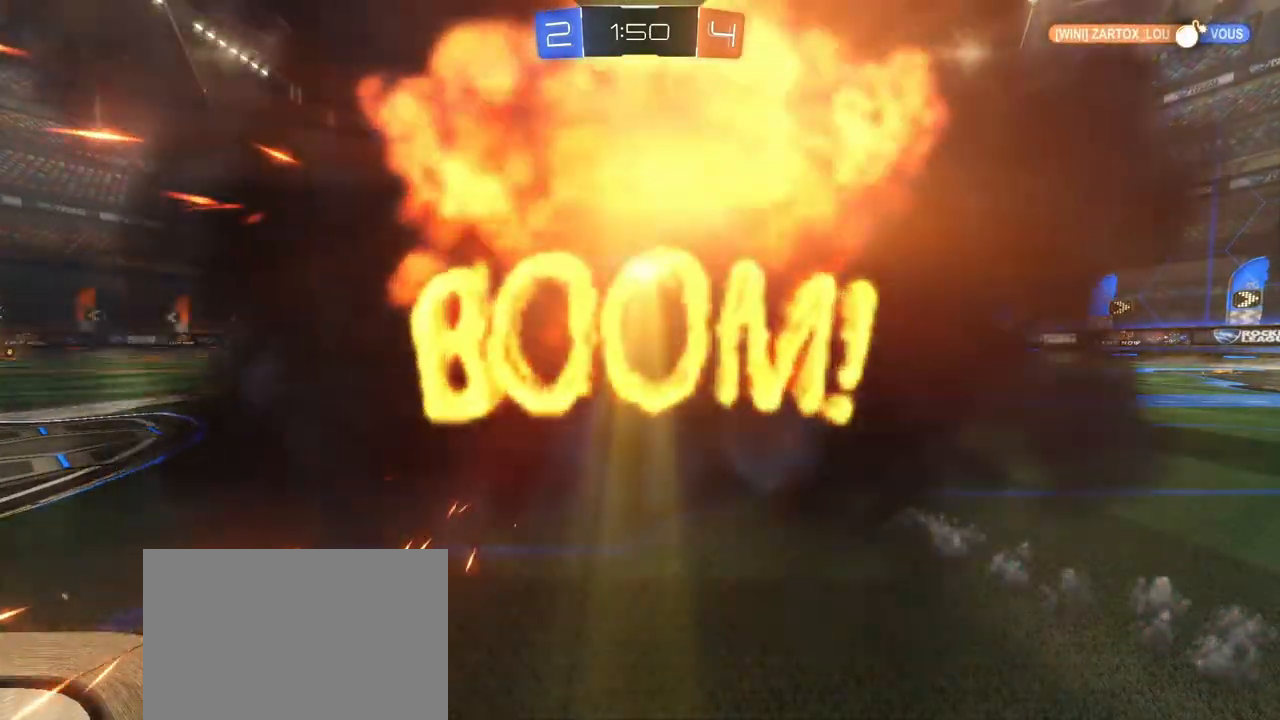
{"buttons": [], "left_stick": "center", "right_stick": "center", "events": []}
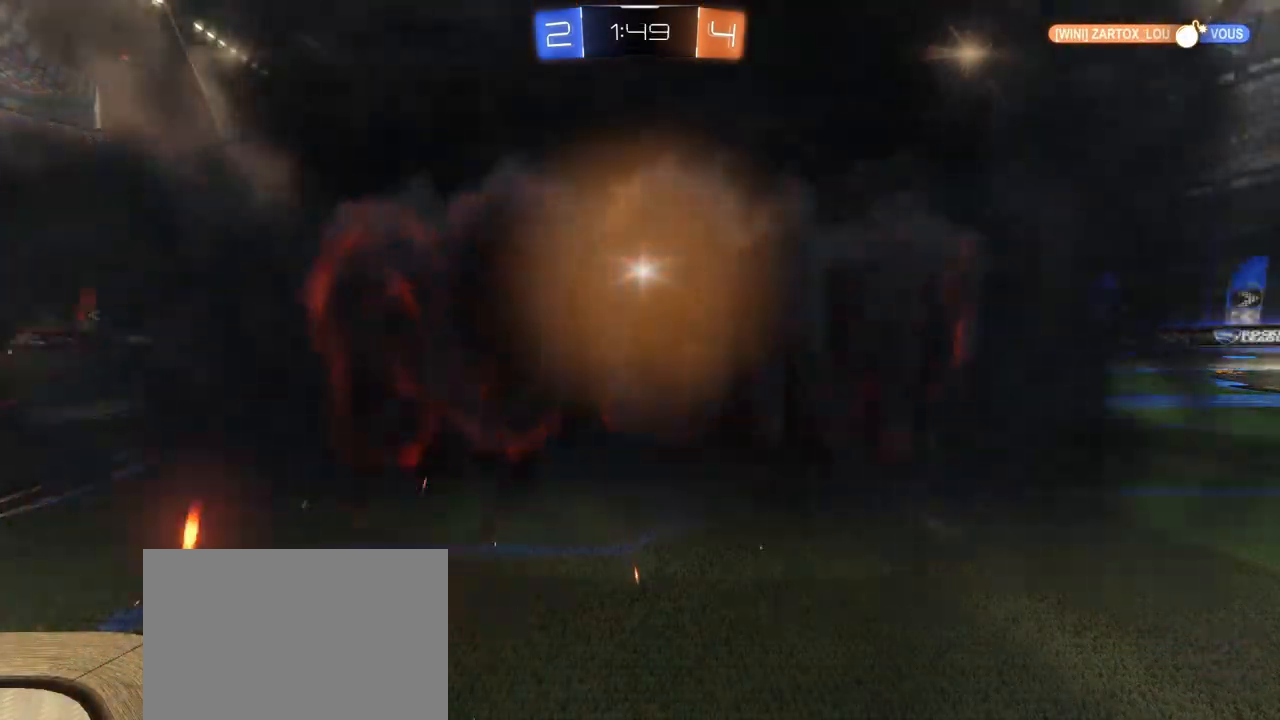
{"buttons": [], "left_stick": "center", "right_stick": "center", "events": []}
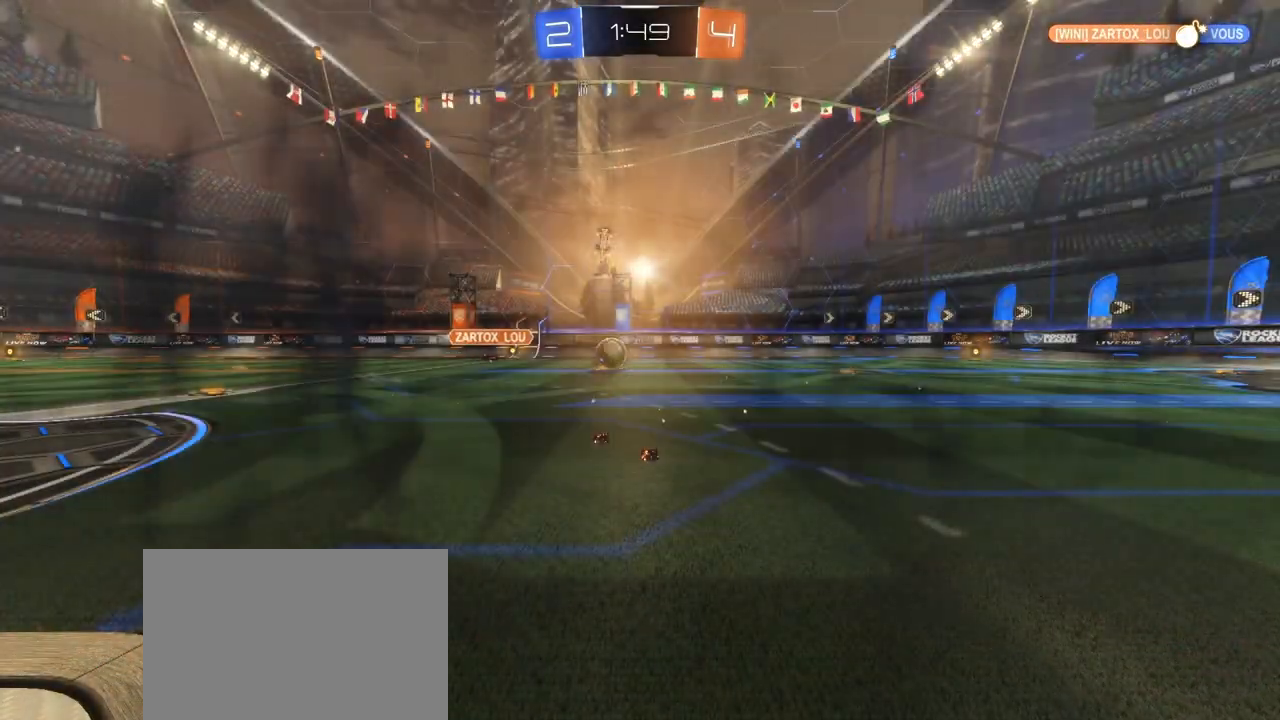
{"buttons": [], "left_stick": "center", "right_stick": "center", "events": []}
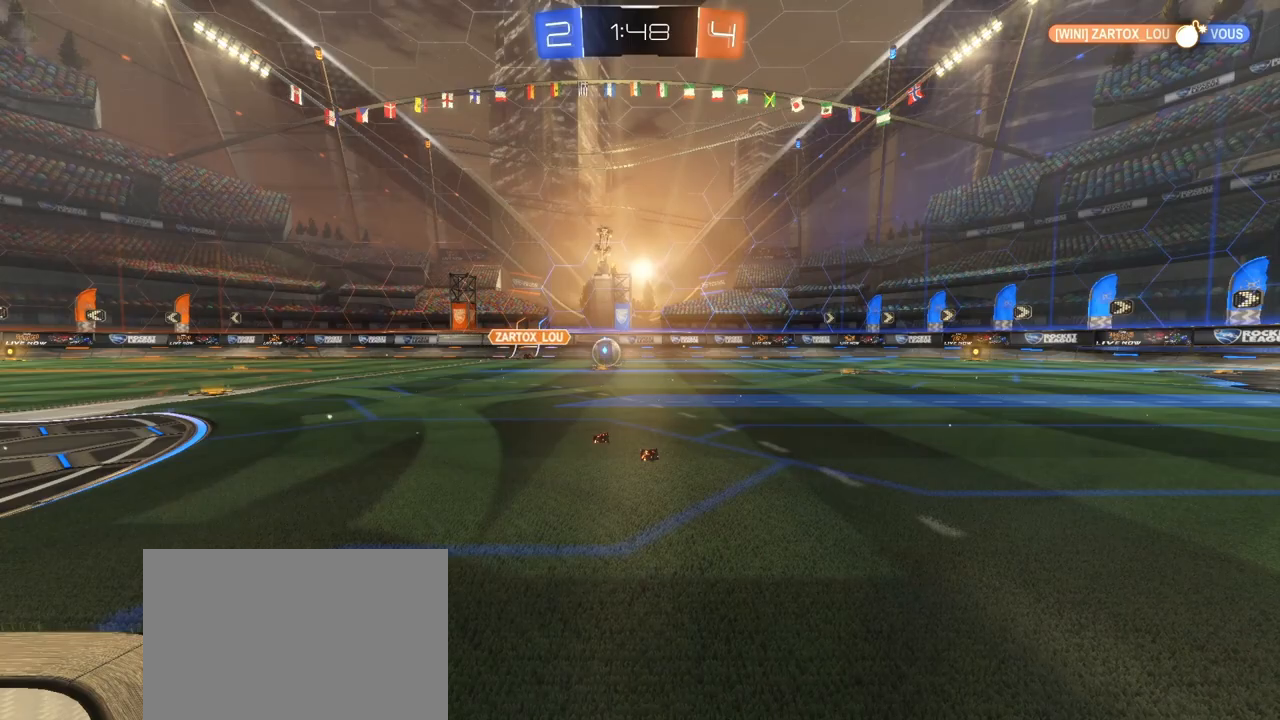
{"buttons": [], "left_stick": "center", "right_stick": "center", "events": []}
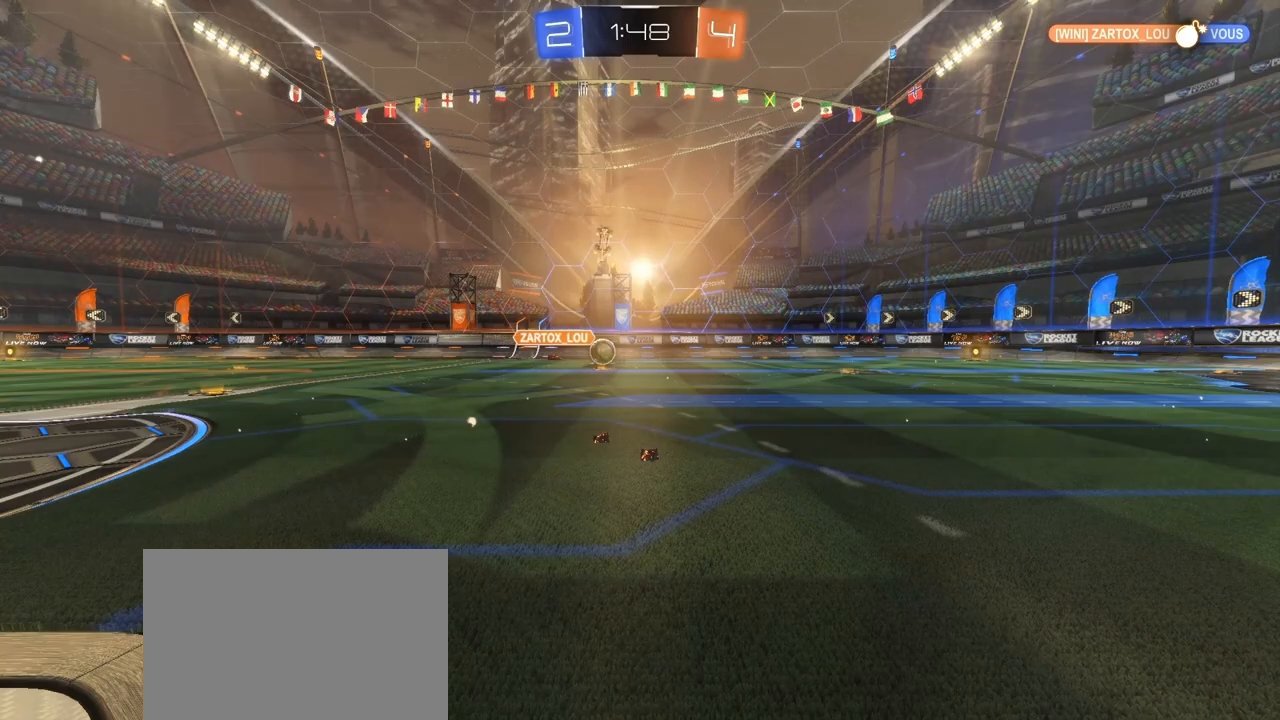
{"buttons": ["R2"], "left_stick": "center", "right_stick": "center", "events": [[450, "R2", "down"]]}
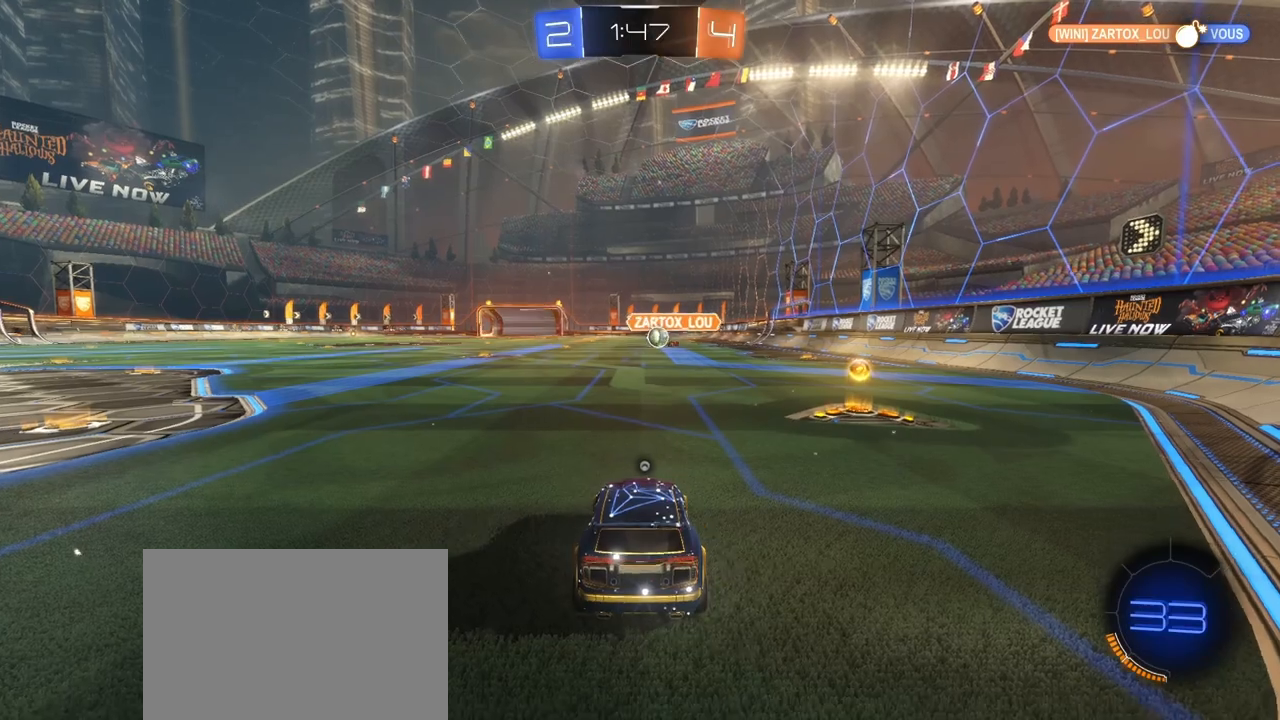
{"buttons": ["TRIANGLE", "R2"], "left_stick": "left", "right_stick": "center", "events": [[83, "left_stick", "left"], [167, "left_stick", "right"], [233, "left_stick", "left"], [417, "TRIANGLE", "down"]]}